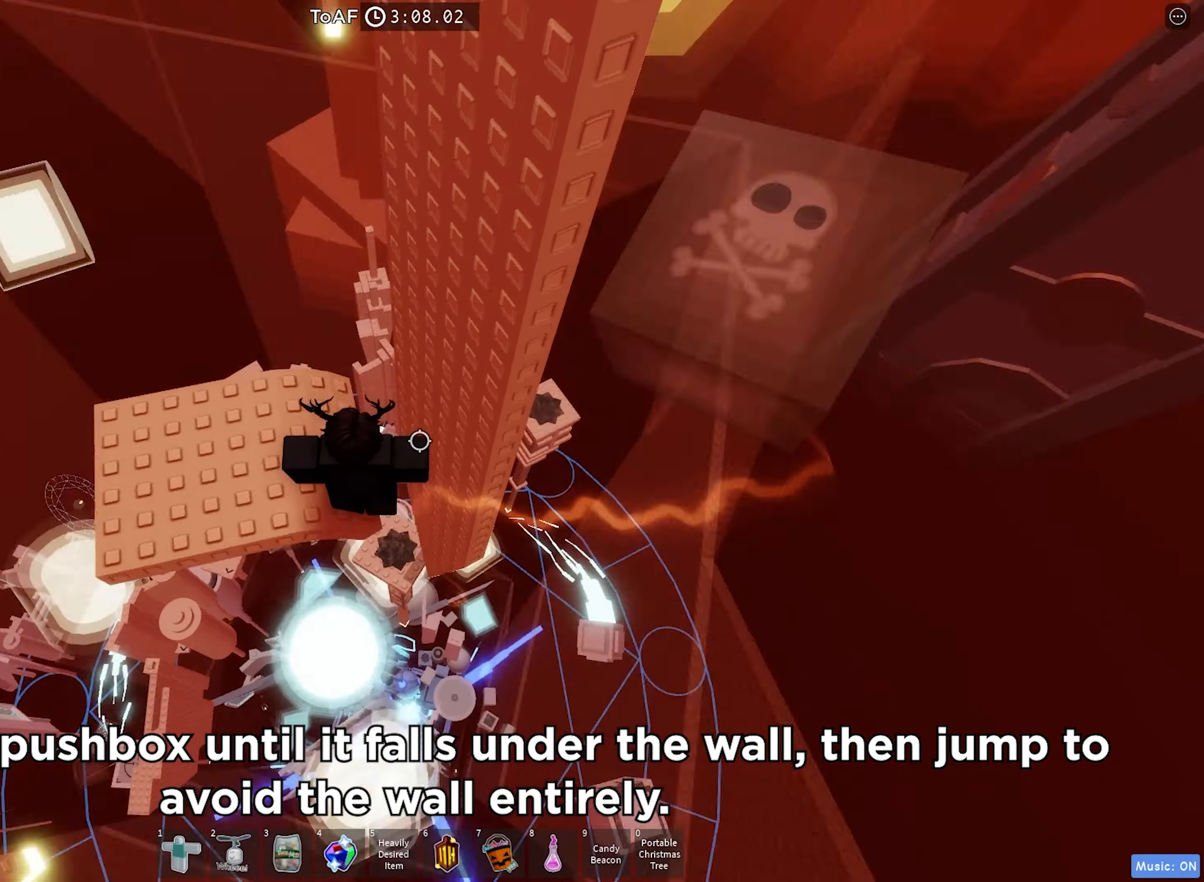
Gameplay with keyboard; each line is a JSON object with the keys held at the frame after it. "events" lists presses ("down") and releases ("up") of "a", "ctrl", "d", "e", "f", "q", "r", "s", "shift", "space", "tab" and "w" between this image and that frame as [ms after this image, input, new state], when the widget could be followed in between. No other keys are recorded. Mouse input is not recorded.
{"keys": ["d"]}
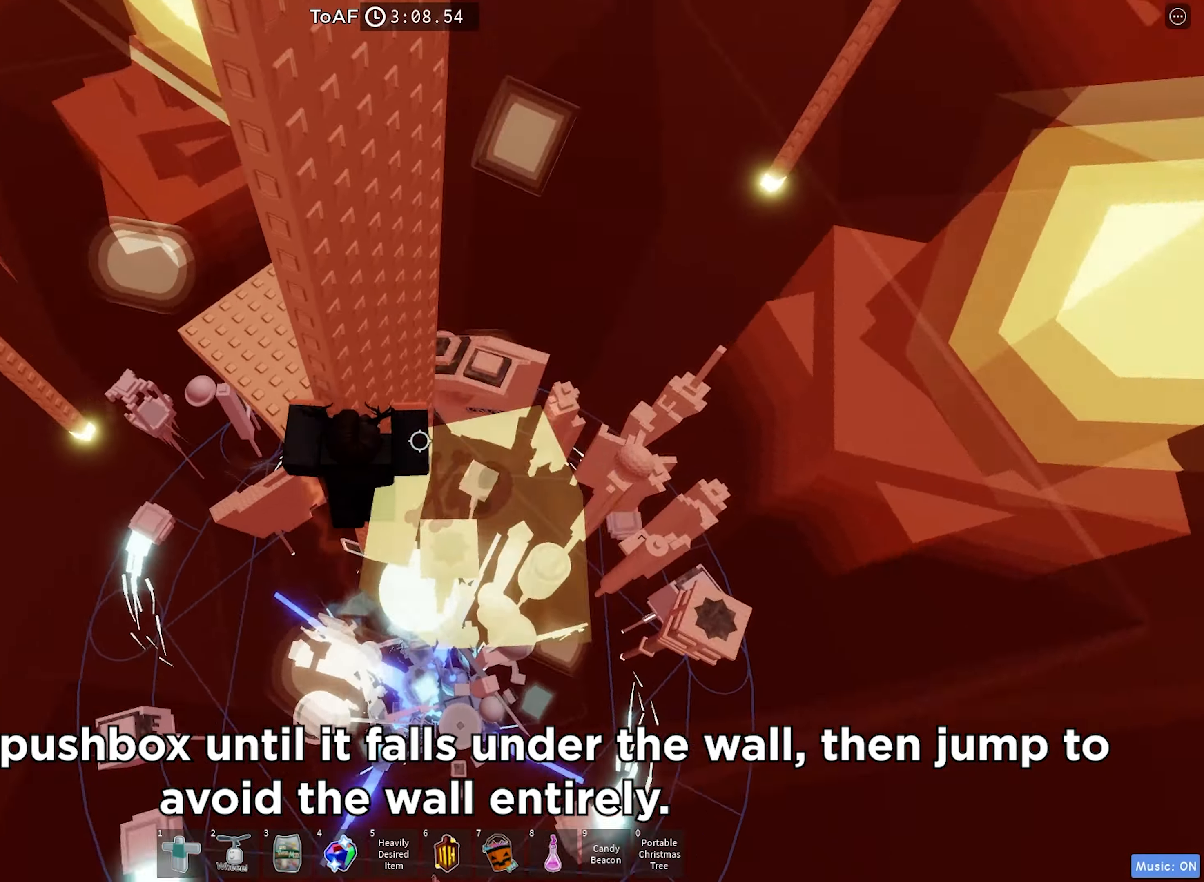
{"keys": ["d"], "events": []}
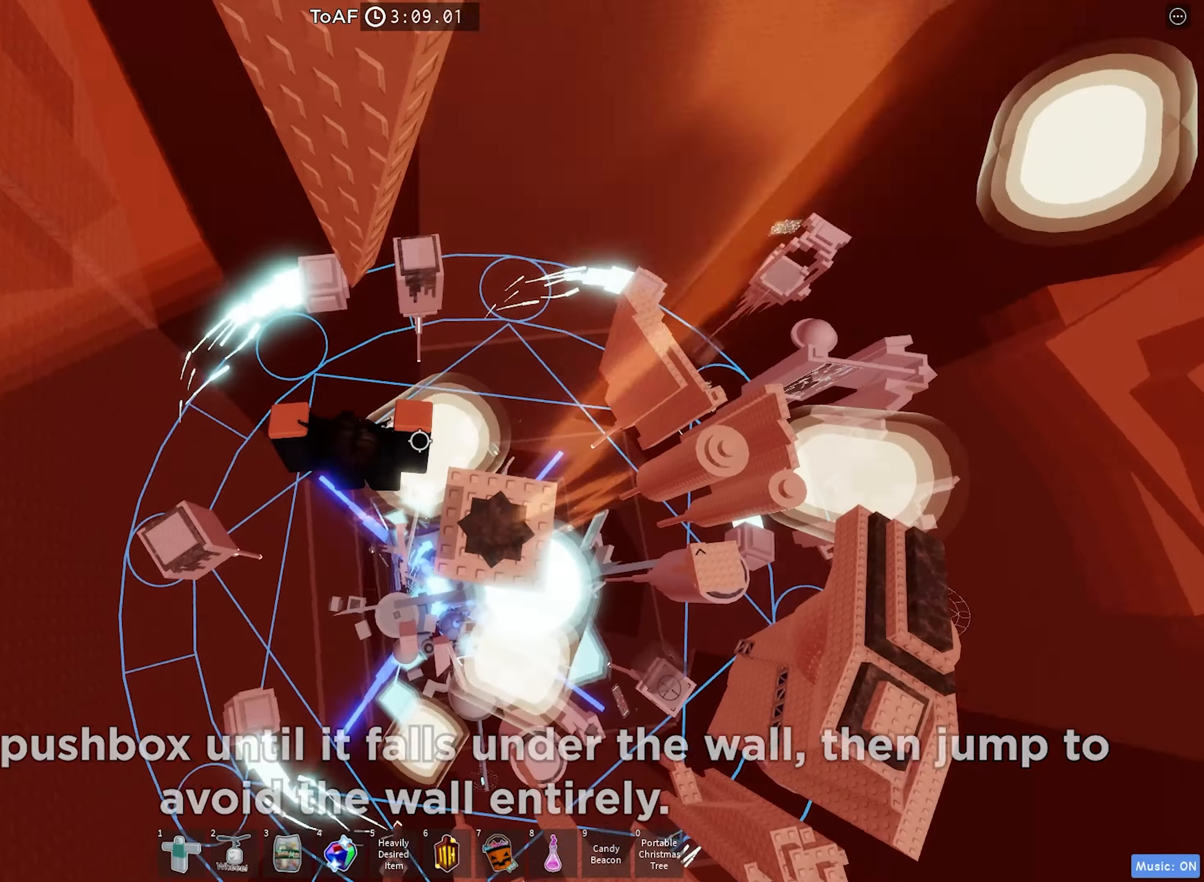
{"keys": [], "events": [[316, "d", "up"]]}
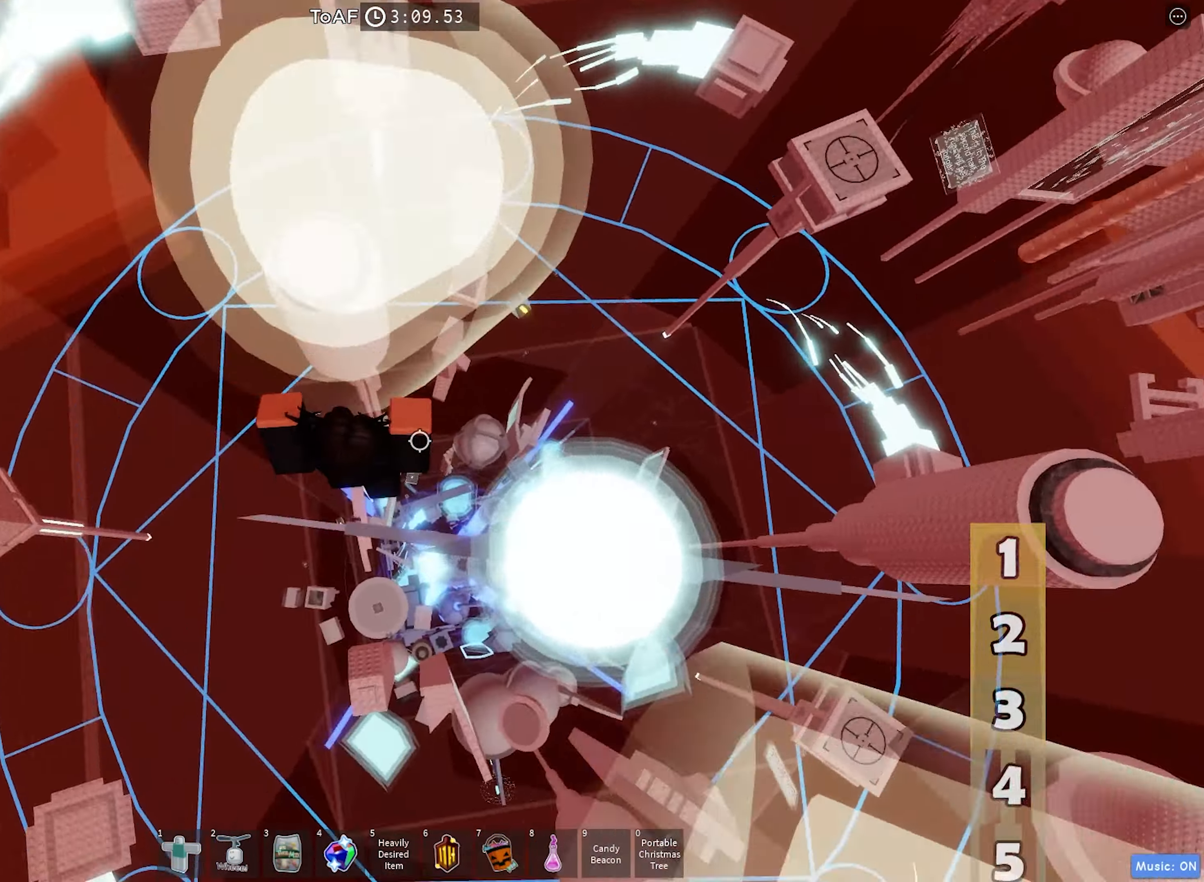
{"keys": [], "events": []}
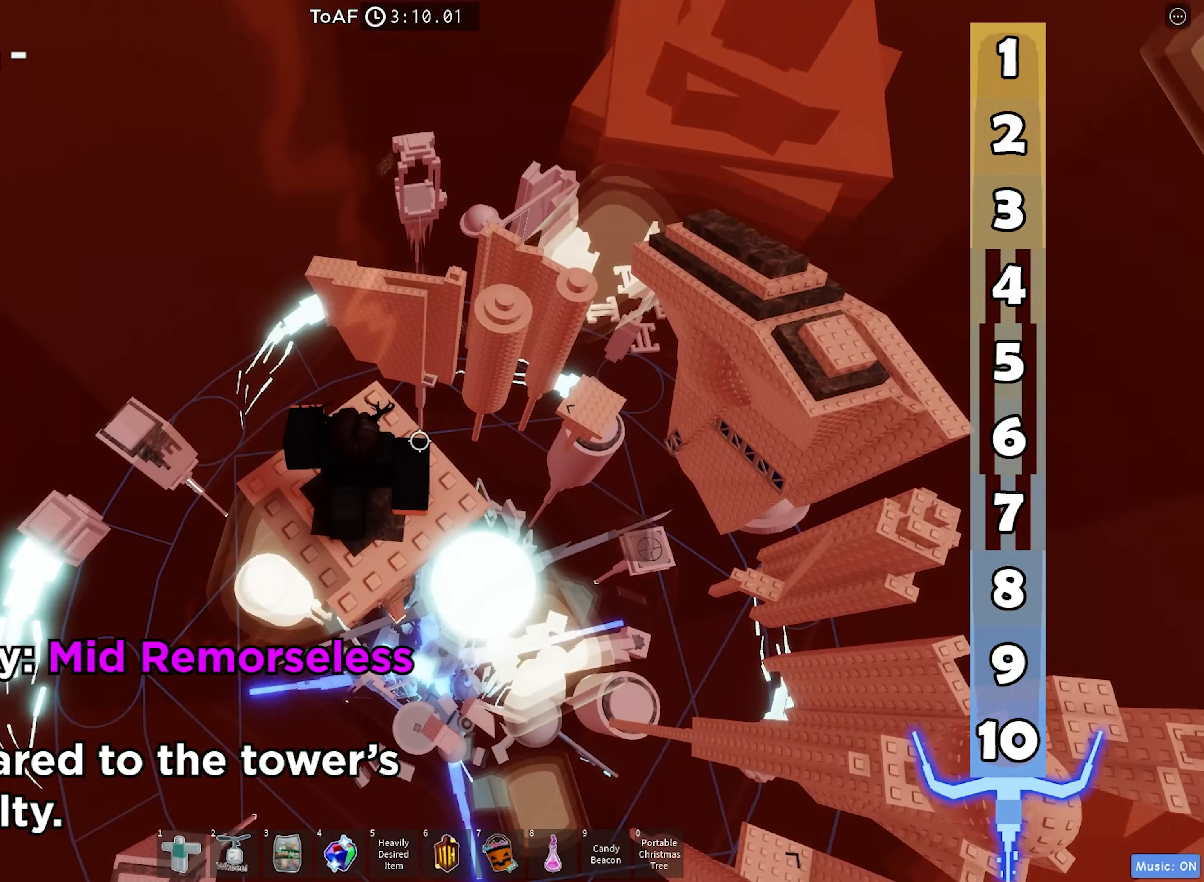
{"keys": ["s", "space"], "events": [[200, "s", "down"], [383, "space", "down"]]}
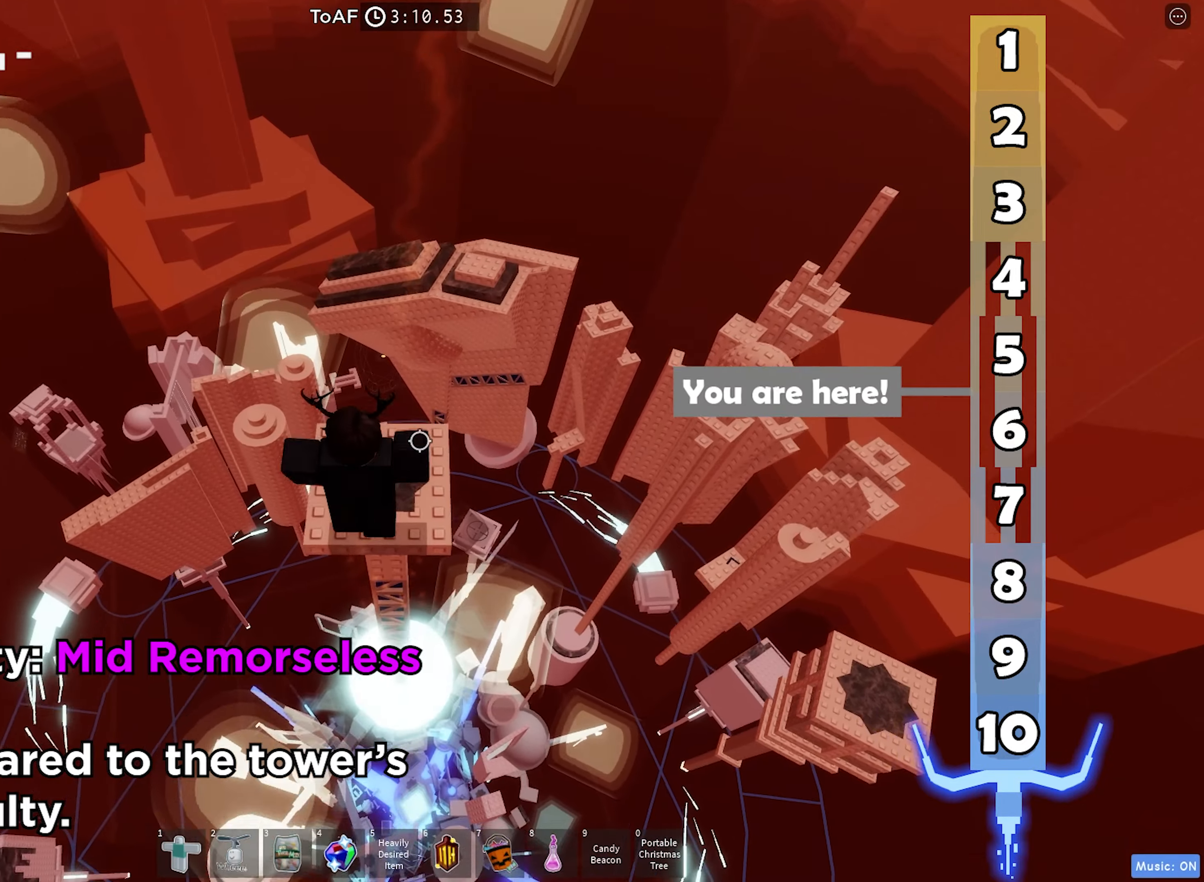
{"keys": ["w"], "events": [[83, "s", "up"], [83, "space", "up"], [367, "w", "down"]]}
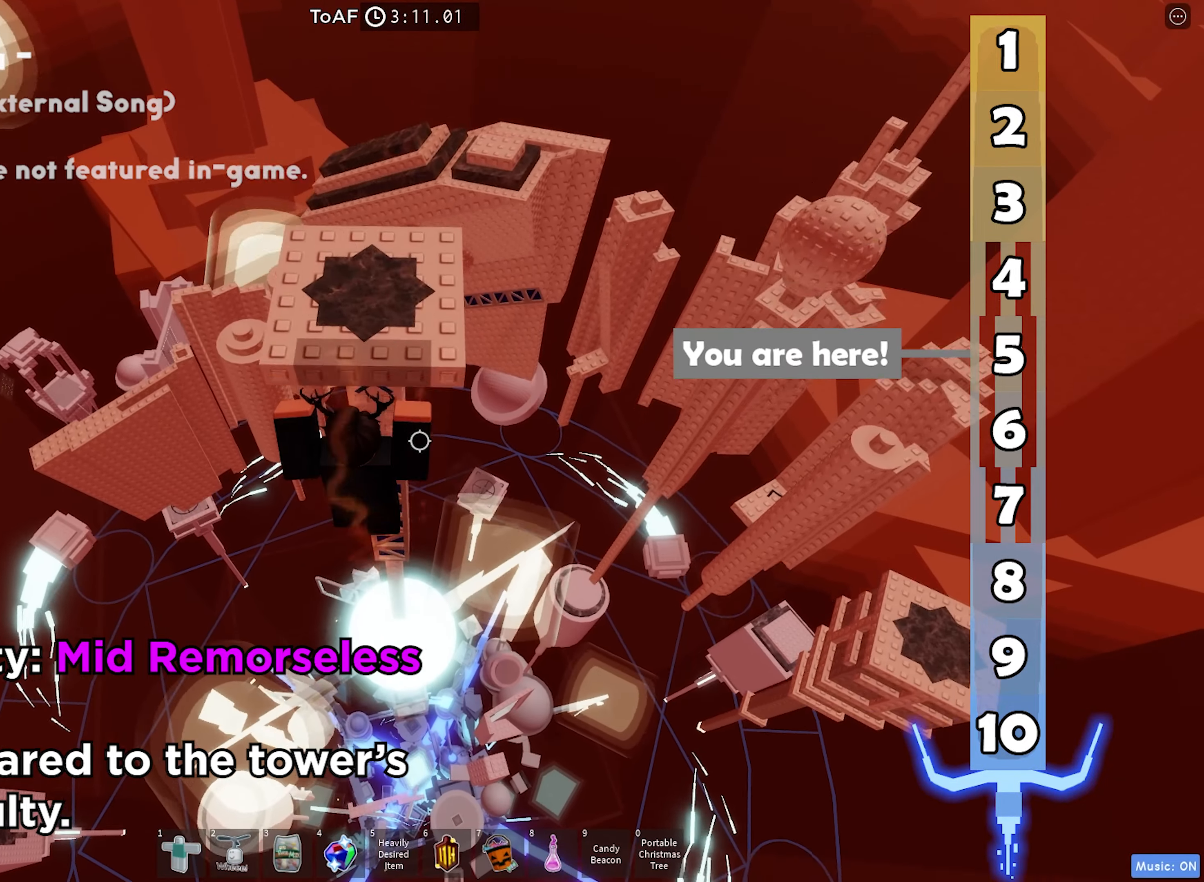
{"keys": [], "events": [[500, "w", "up"]]}
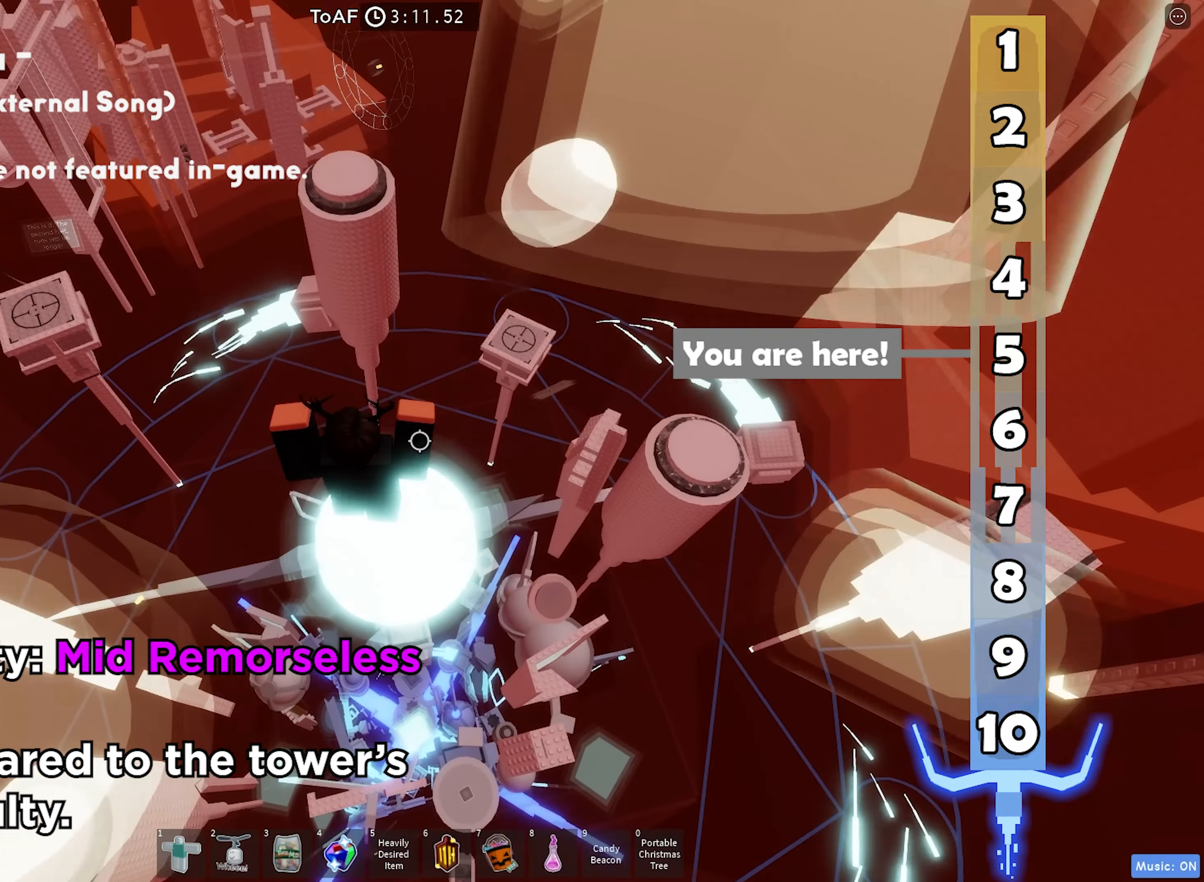
{"keys": ["s"], "events": [[317, "s", "down"]]}
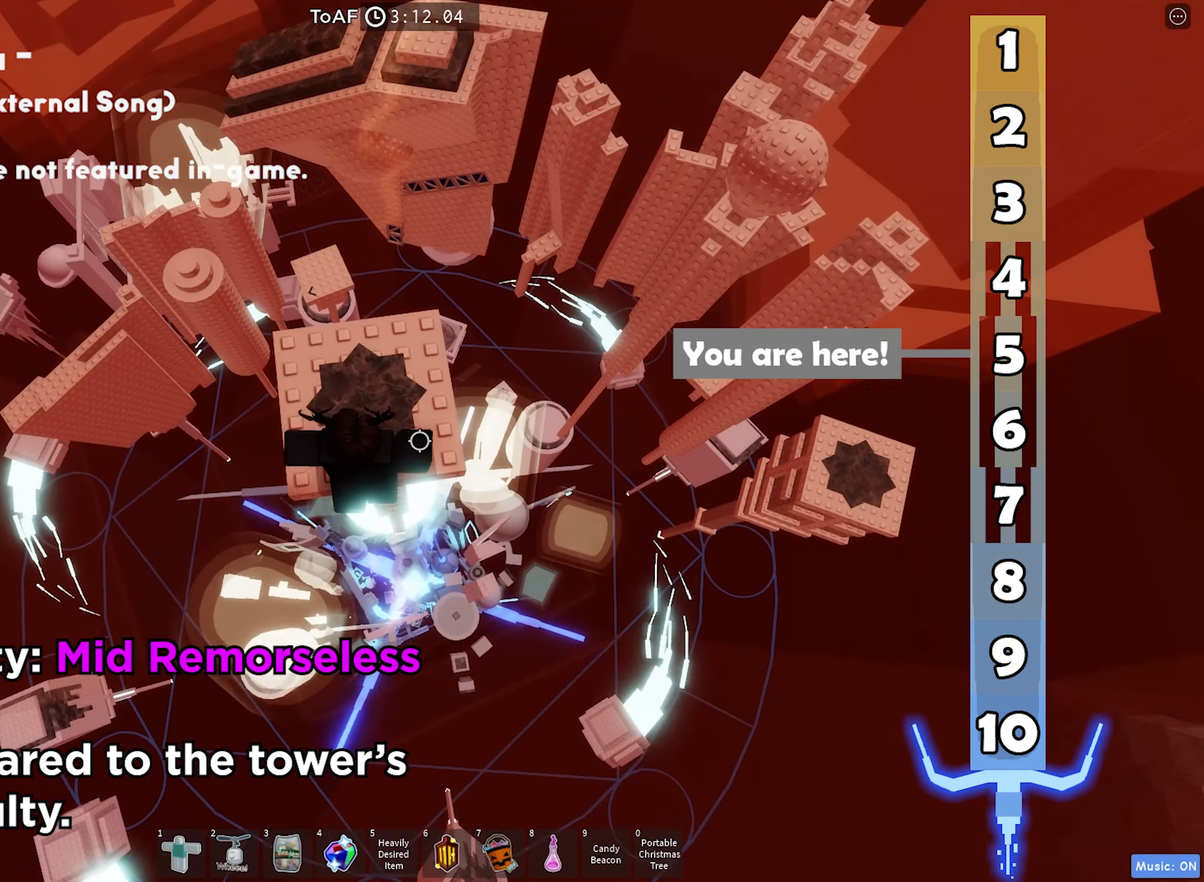
{"keys": ["w"], "events": [[17, "space", "down"], [167, "s", "up"], [183, "space", "up"], [400, "w", "down"]]}
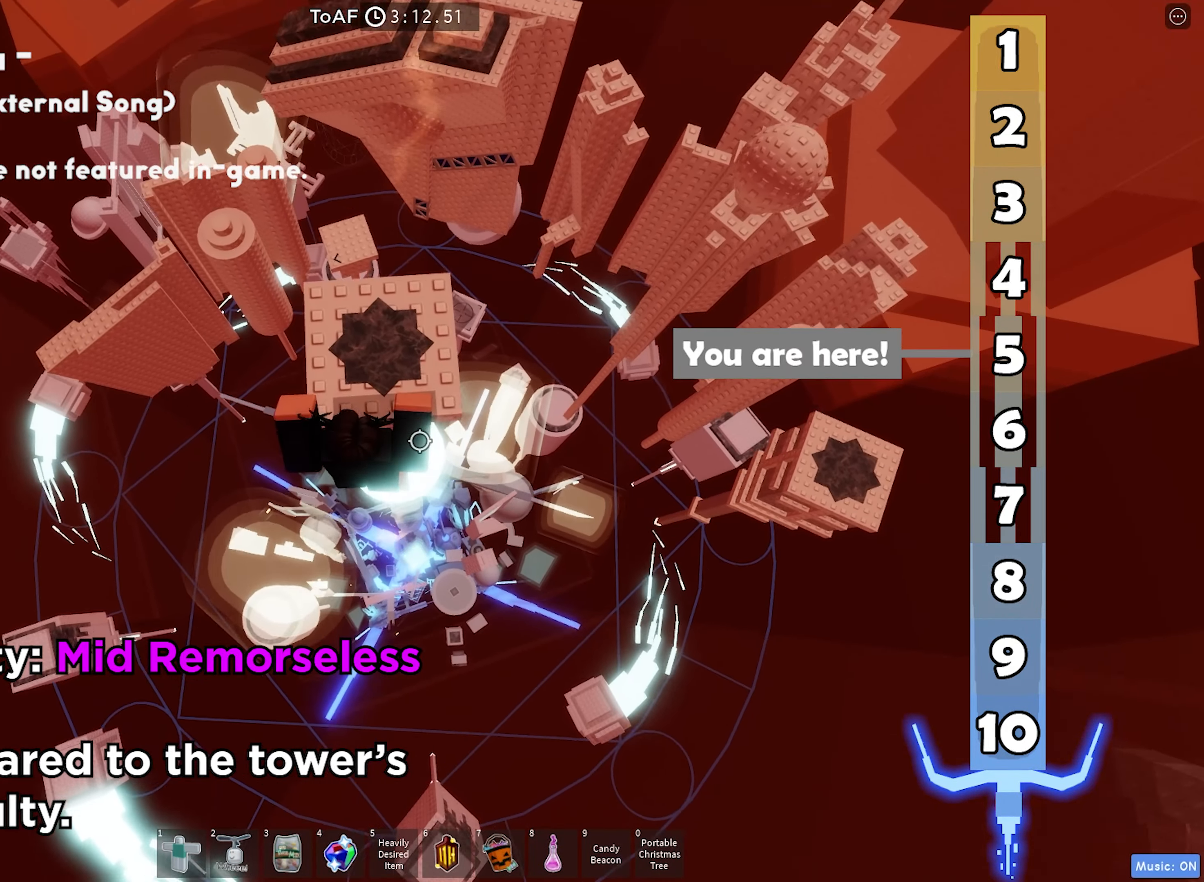
{"keys": [], "events": [[400, "w", "up"]]}
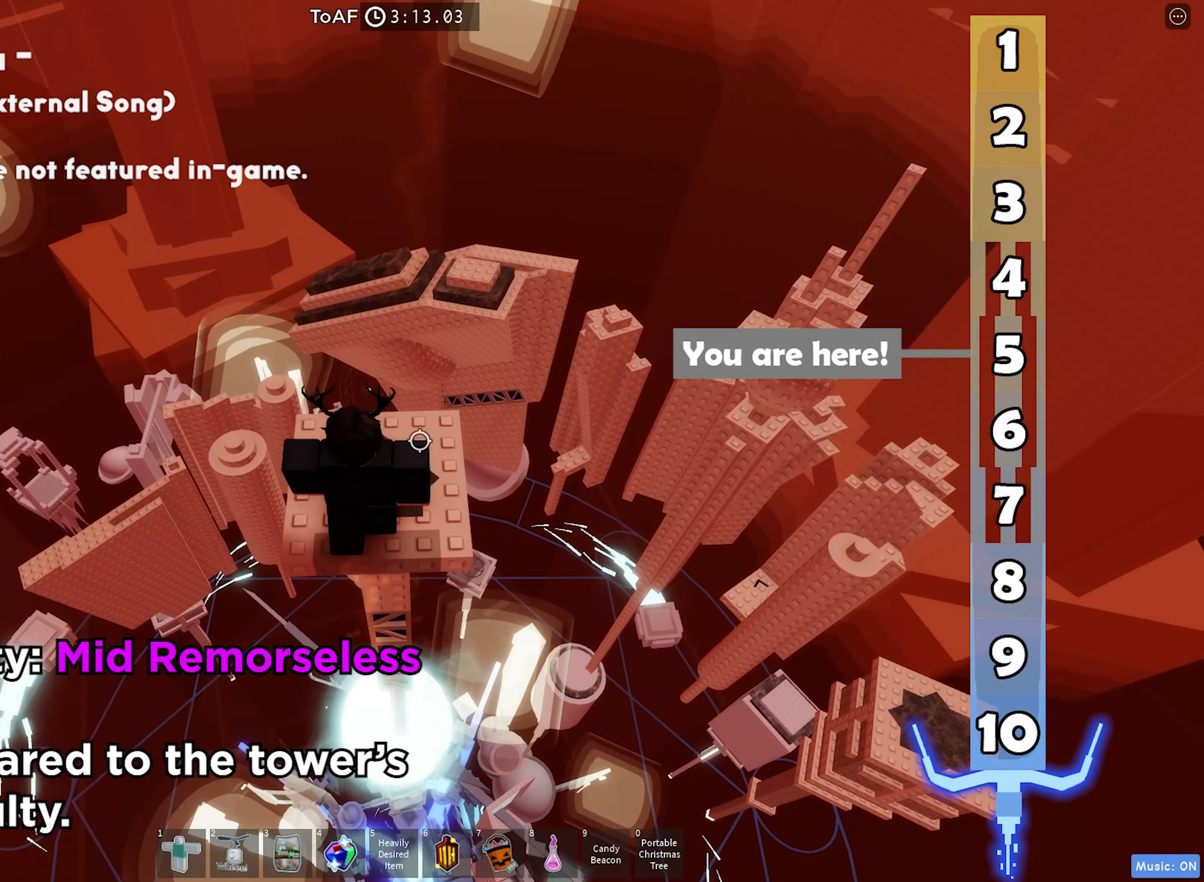
{"keys": [], "events": [[50, "s", "down"], [200, "space", "down"], [267, "s", "up"], [367, "space", "up"]]}
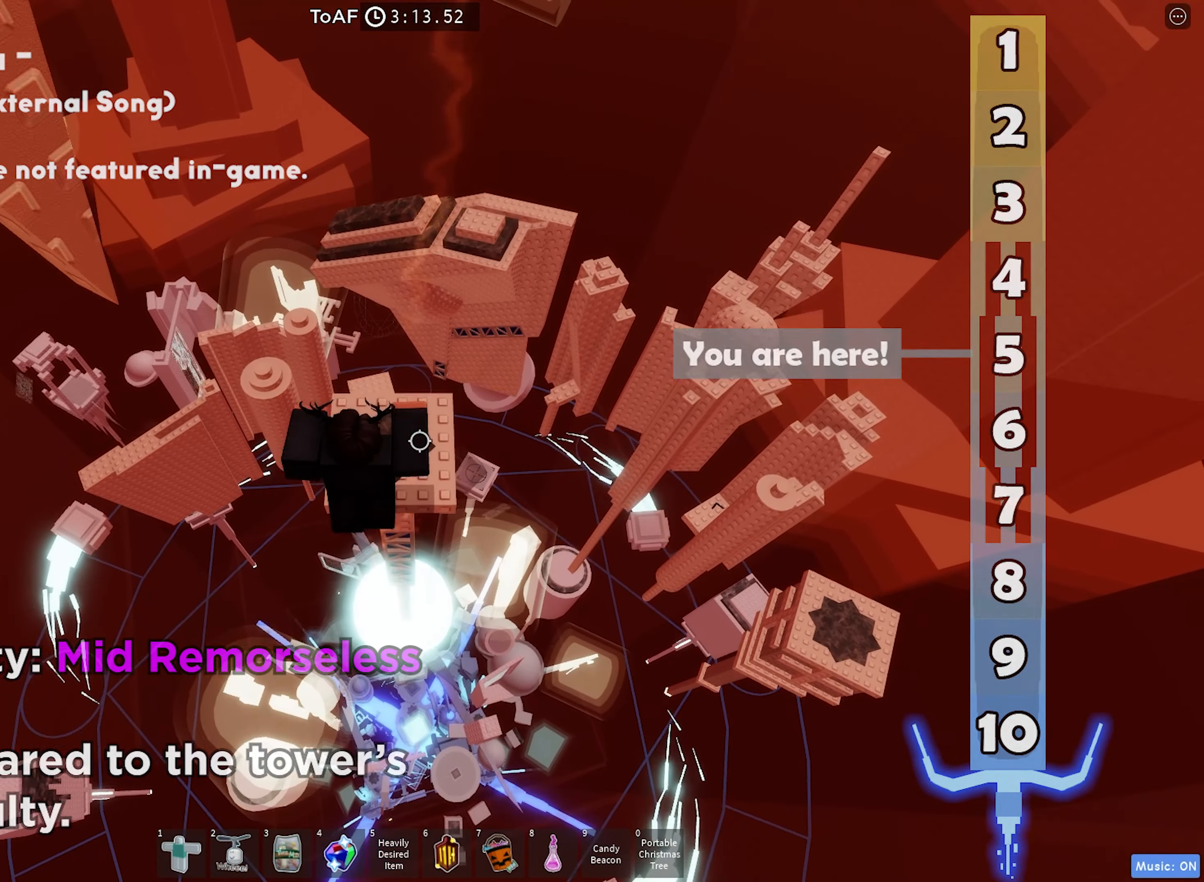
{"keys": ["w"], "events": [[167, "w", "down"]]}
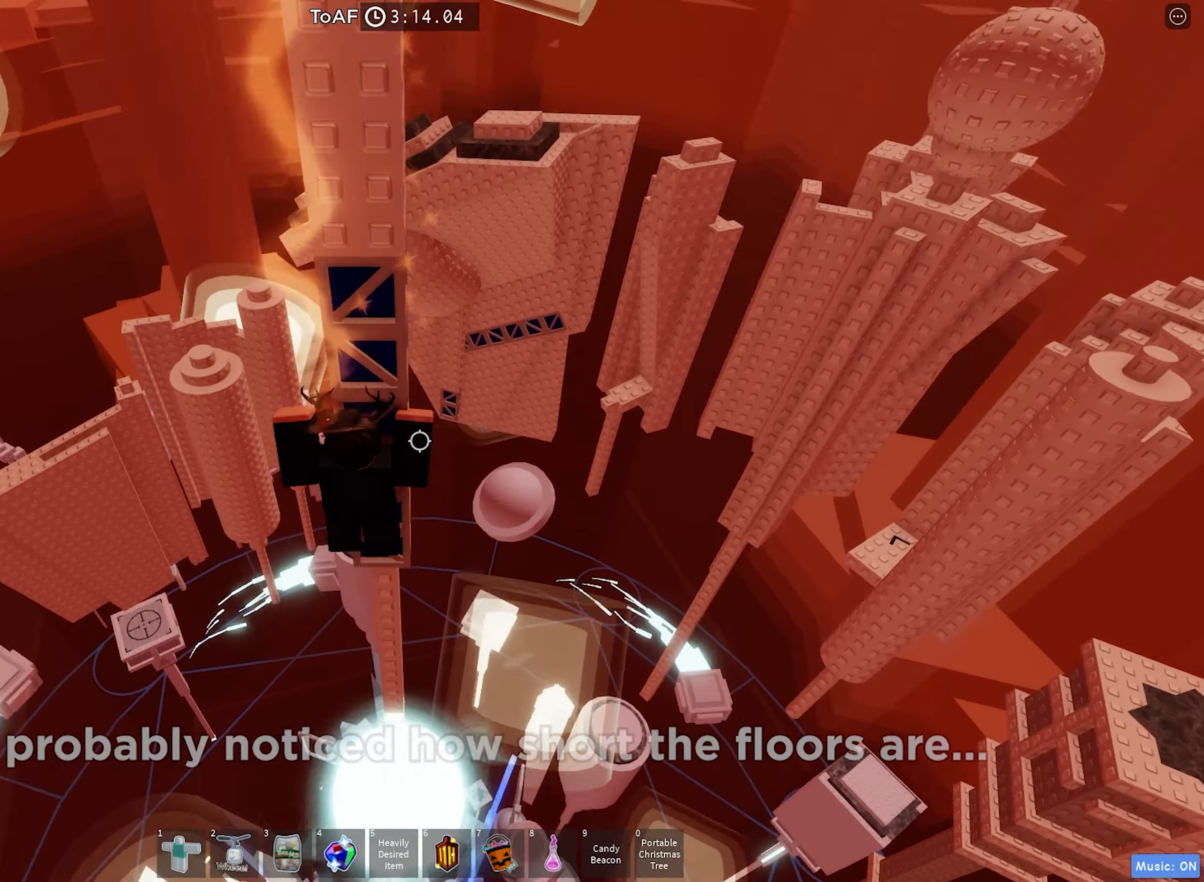
{"keys": ["w"], "events": []}
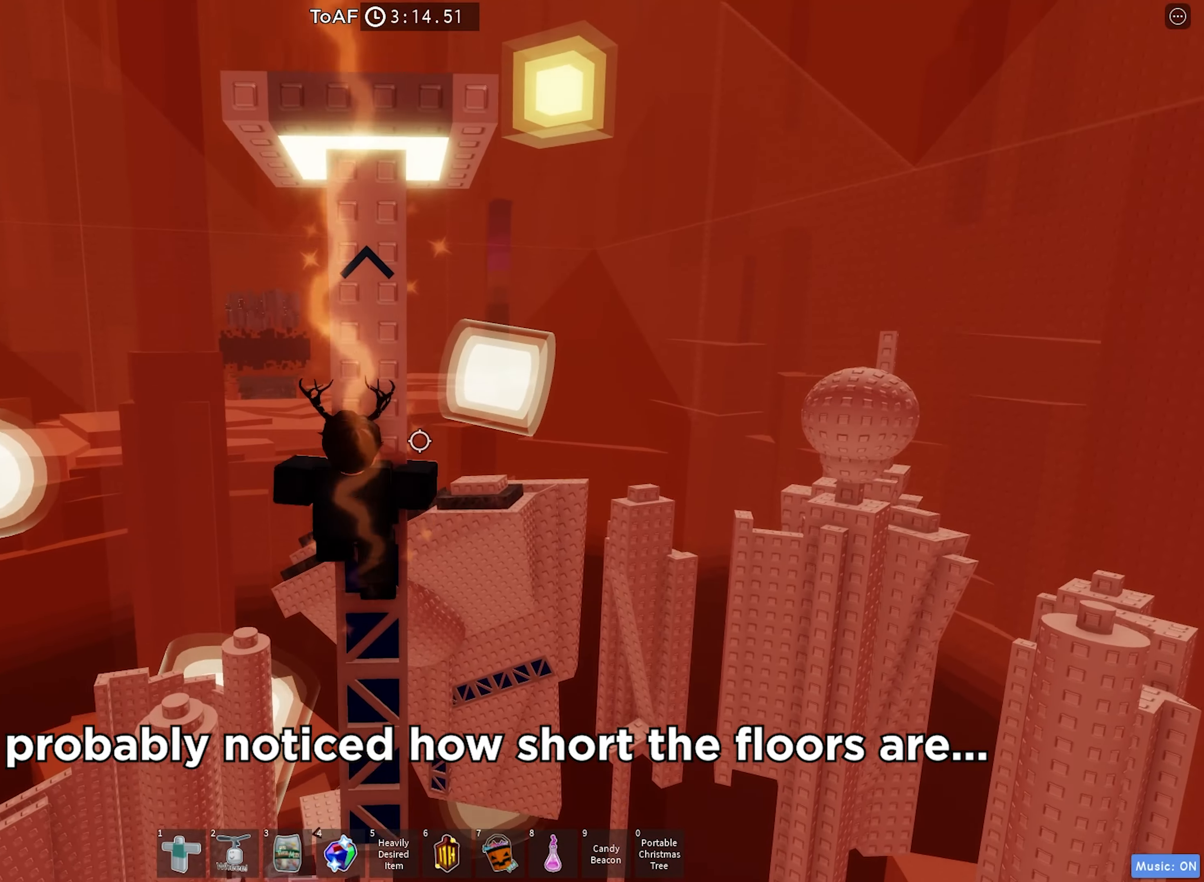
{"keys": [], "events": [[317, "w", "up"], [333, "space", "down"], [500, "space", "up"]]}
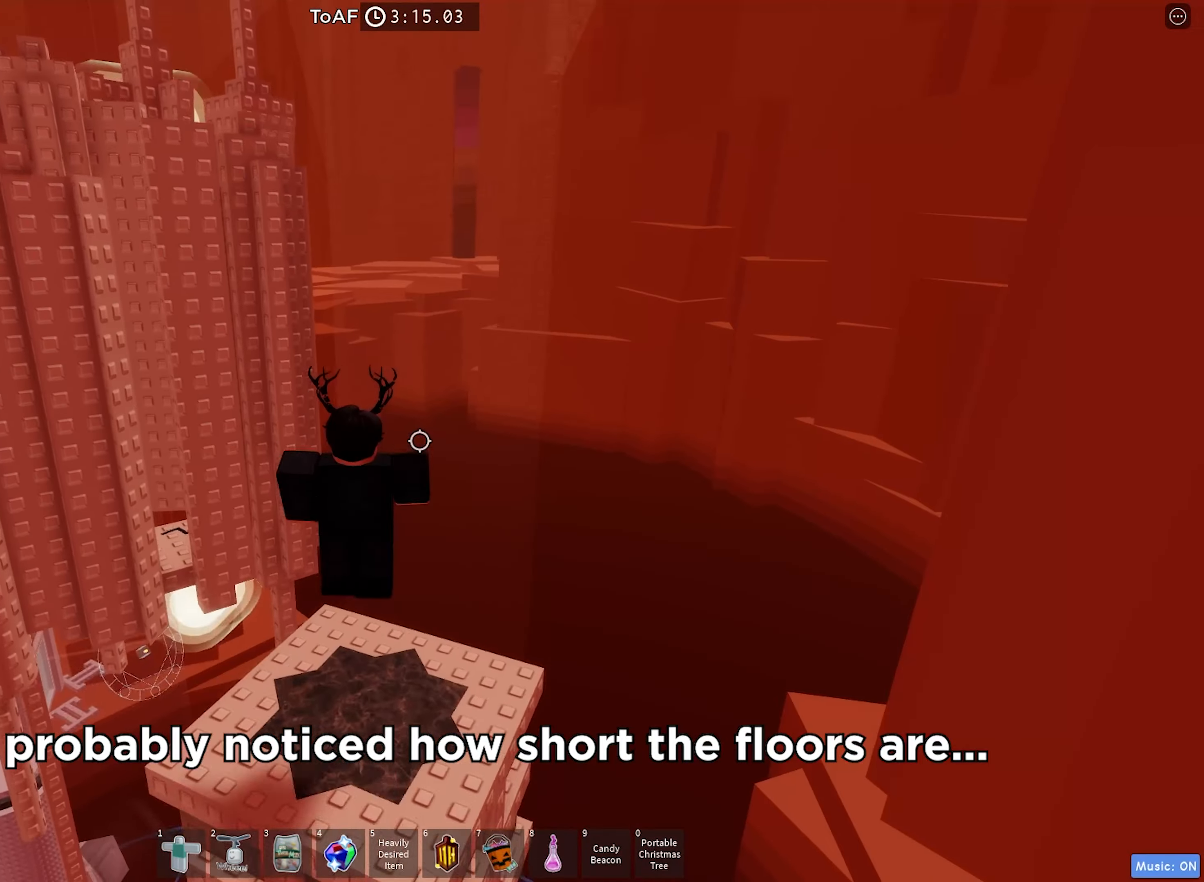
{"keys": [], "events": []}
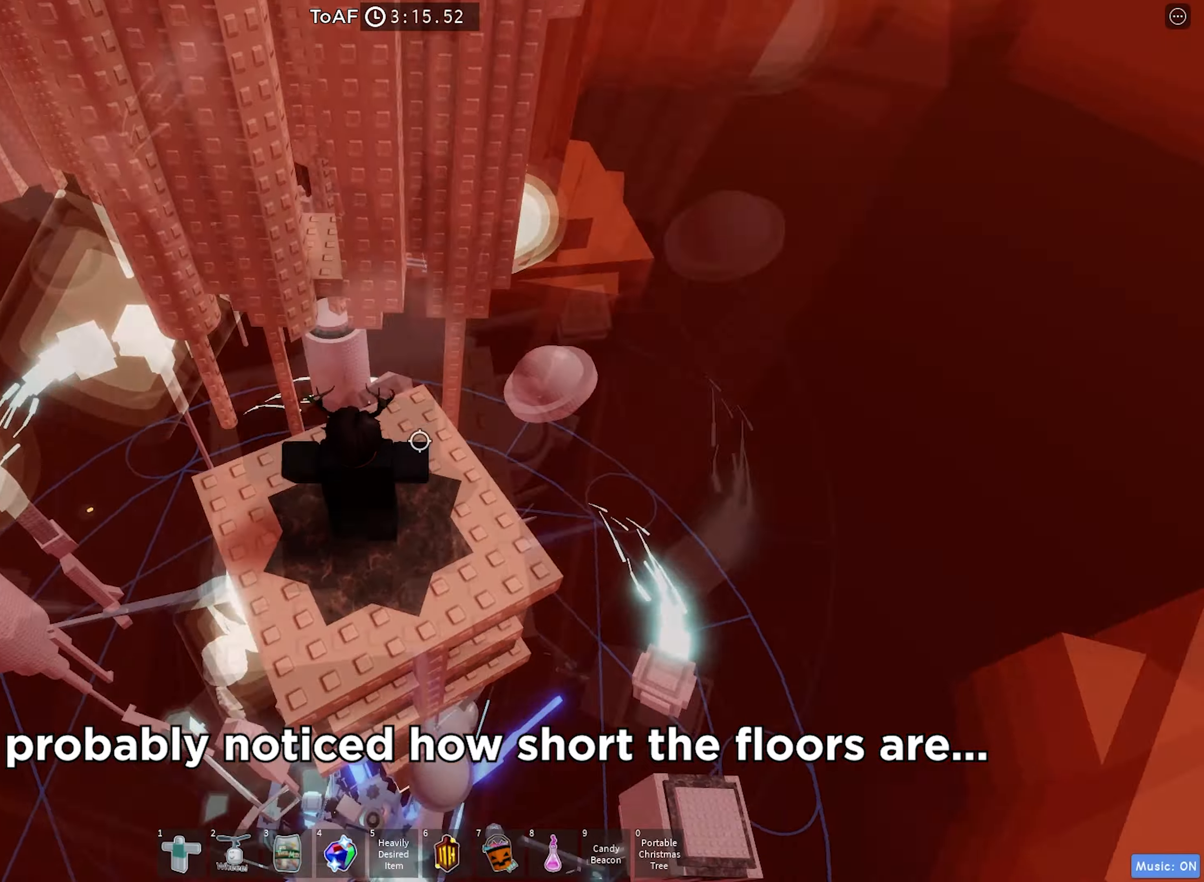
{"keys": ["d"], "events": [[67, "w", "down"], [134, "w", "up"], [184, "d", "down"]]}
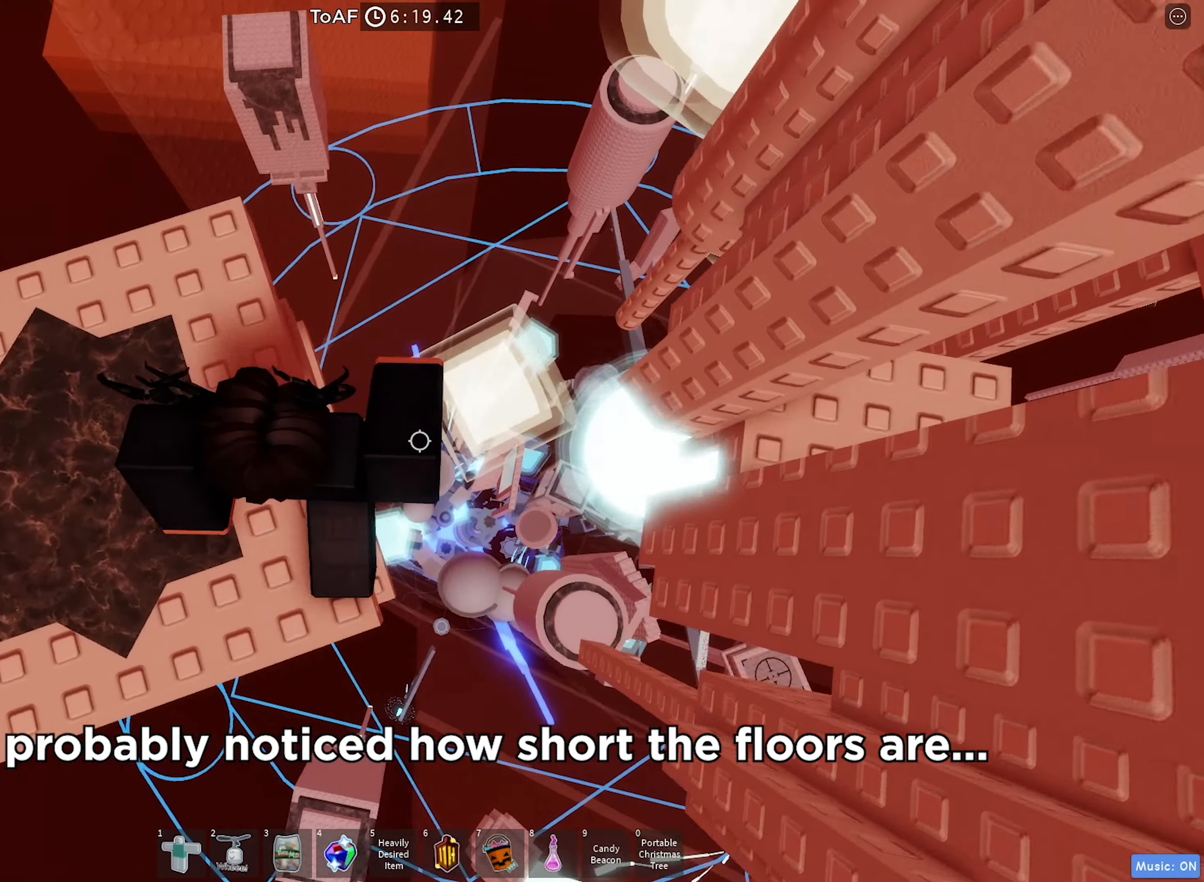
{"keys": ["d"], "events": [[67, "space", "down"], [267, "space", "up"]]}
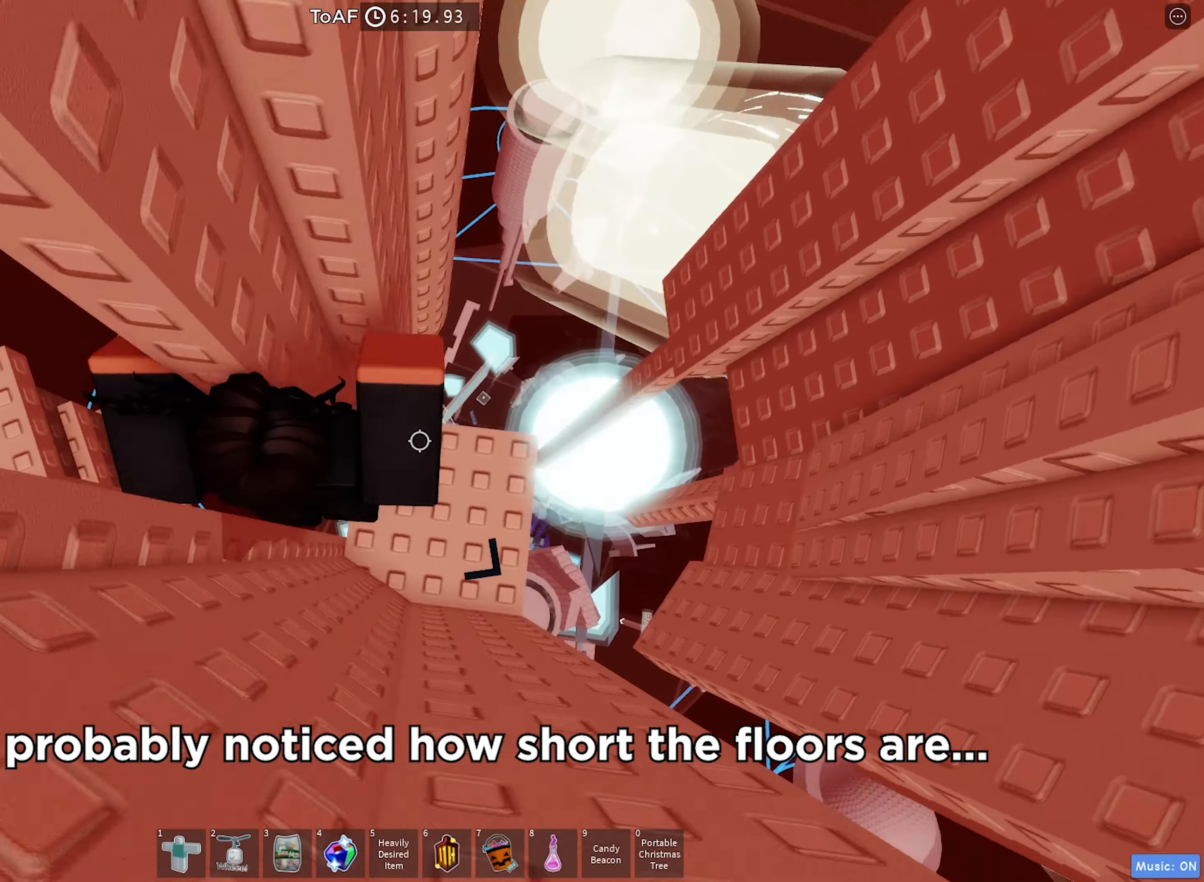
{"keys": [], "events": [[217, "s", "down"], [334, "d", "up"], [467, "s", "up"]]}
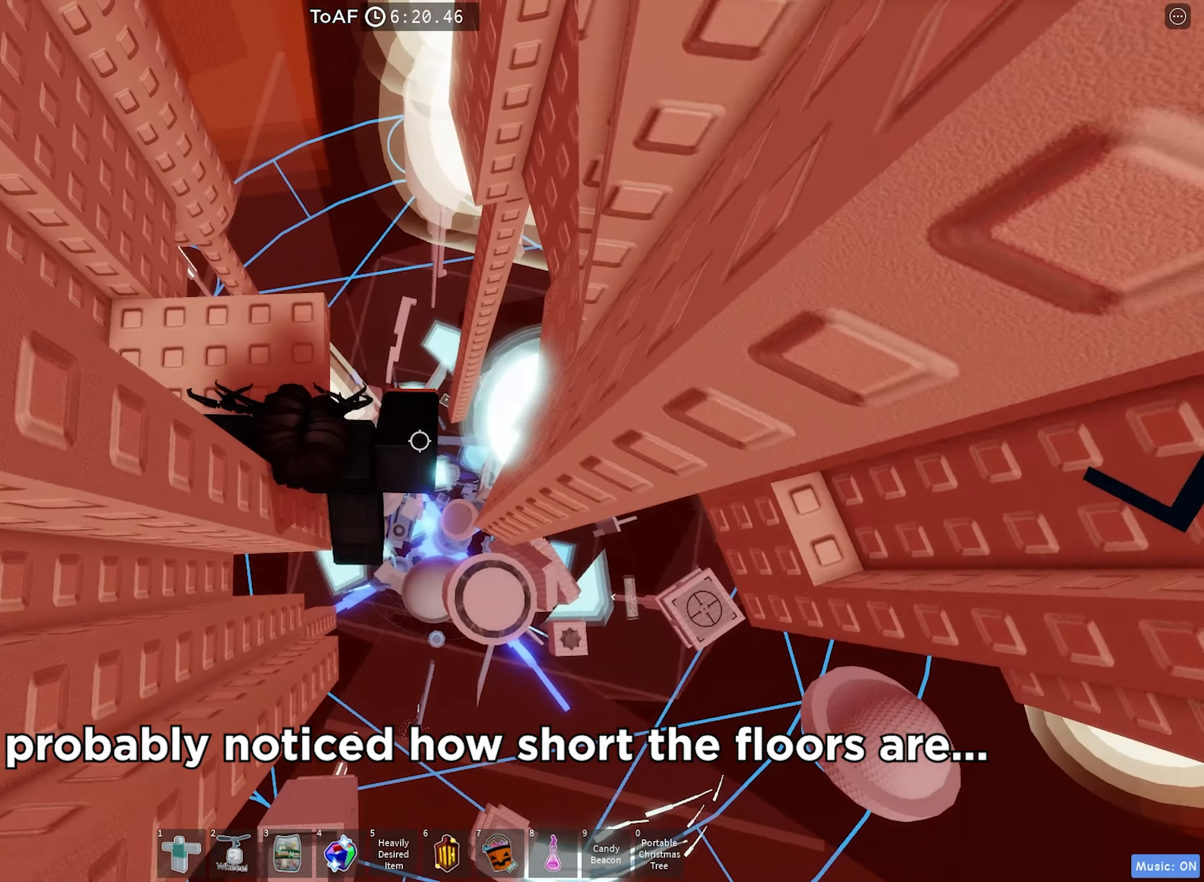
{"keys": ["d", "space"], "events": [[200, "d", "down"], [317, "space", "down"]]}
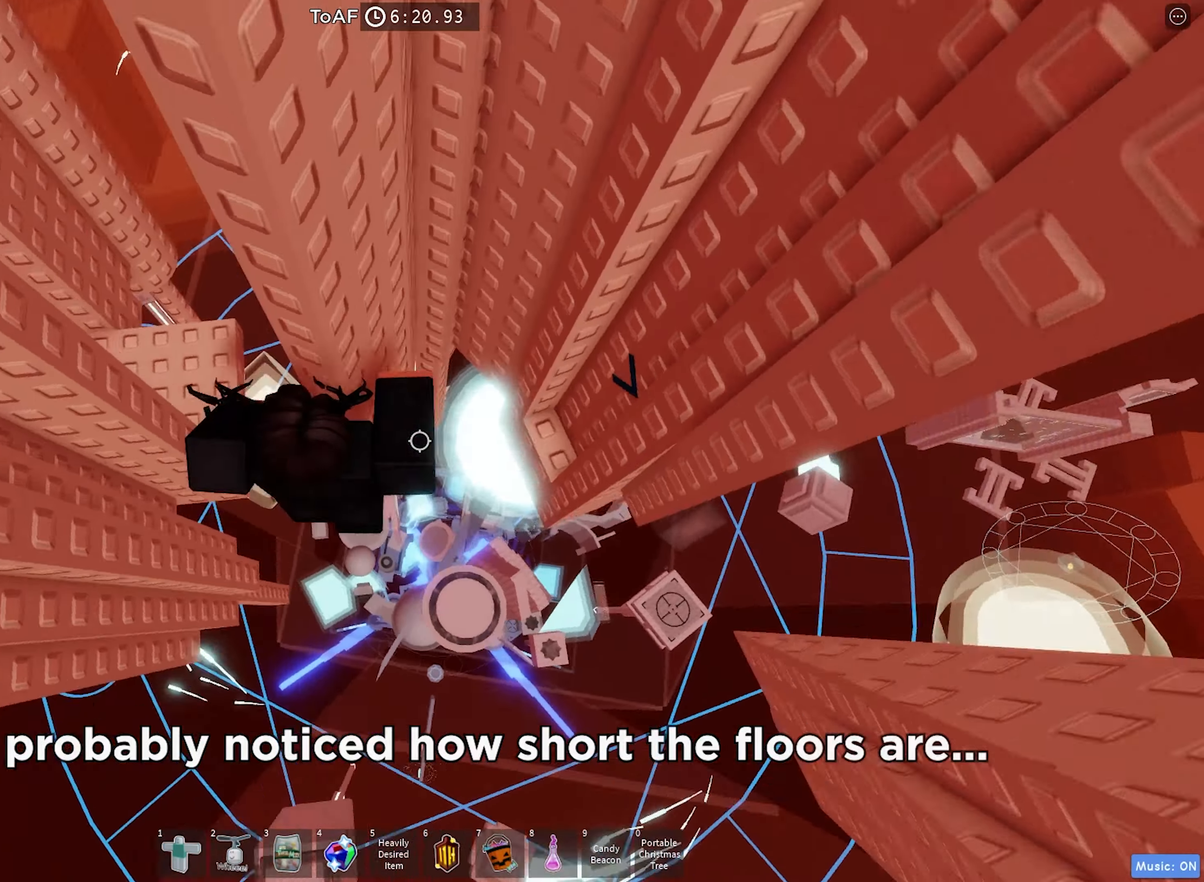
{"keys": ["w"], "events": [[17, "space", "up"], [334, "w", "down"], [450, "d", "up"]]}
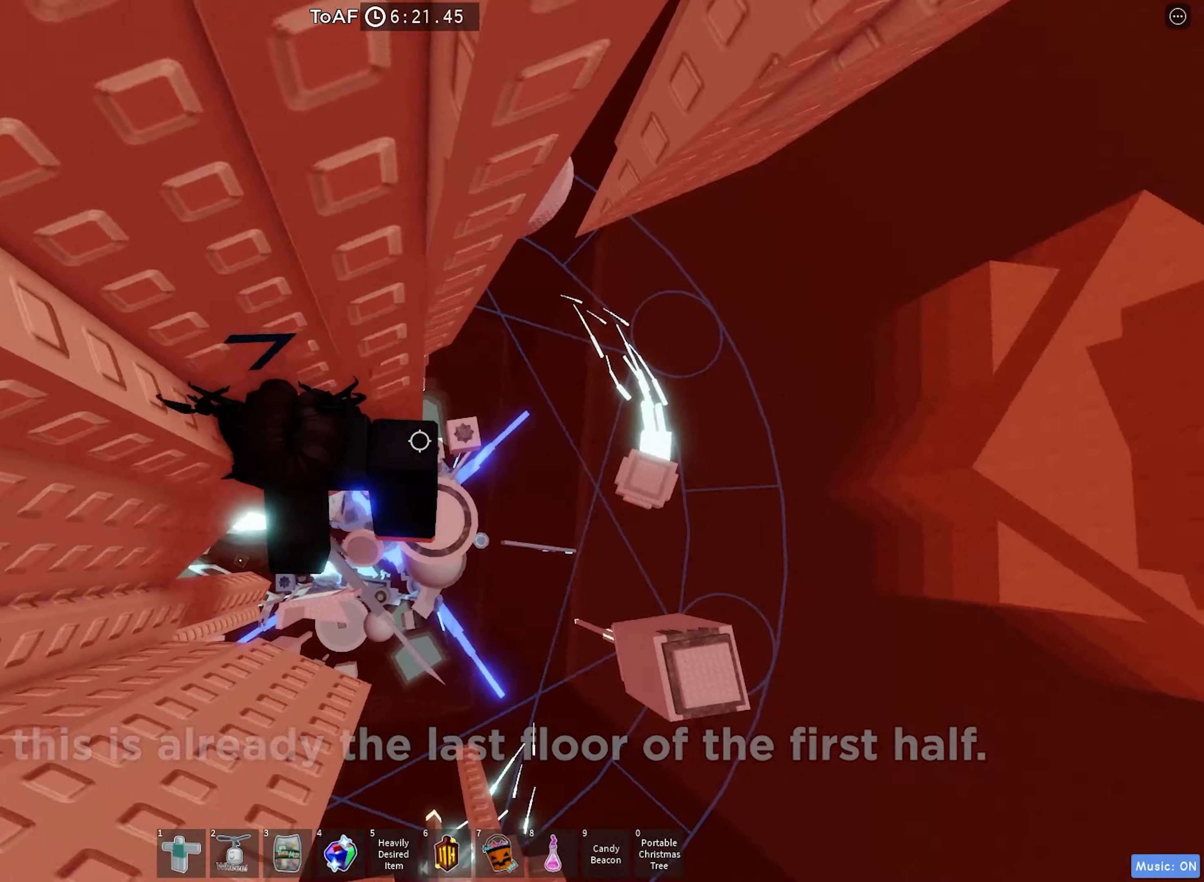
{"keys": ["d"], "events": [[117, "w", "up"], [417, "d", "down"]]}
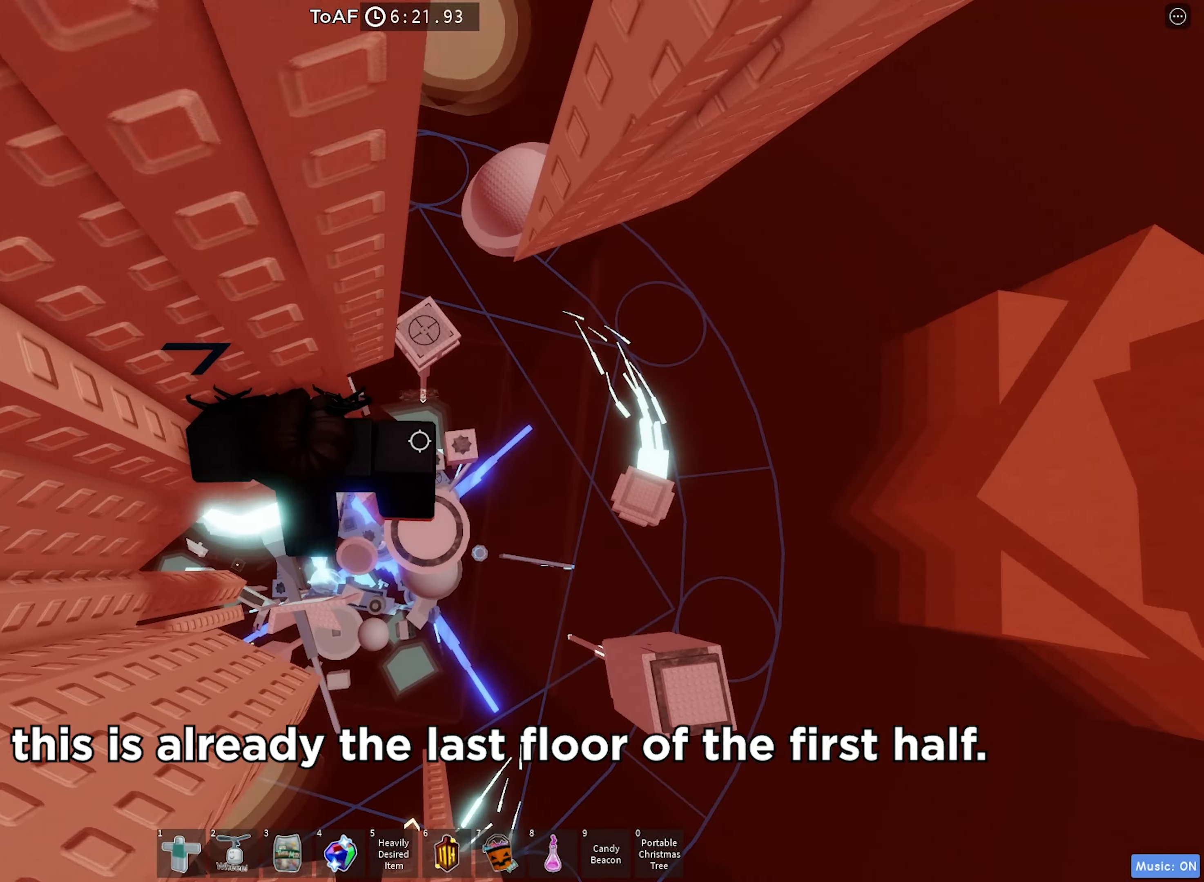
{"keys": ["d"], "events": [[67, "space", "down"], [300, "space", "up"]]}
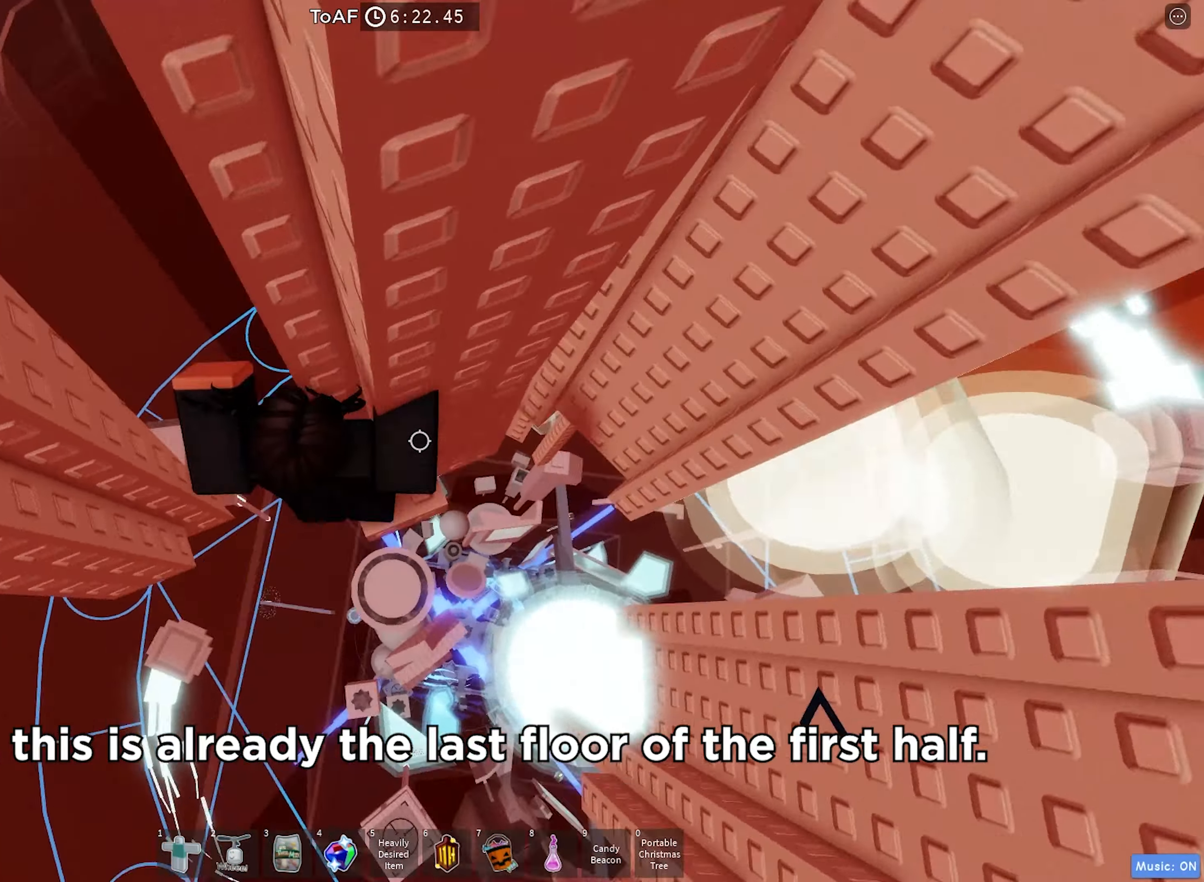
{"keys": [], "events": [[117, "w", "down"], [150, "d", "up"], [167, "w", "up"]]}
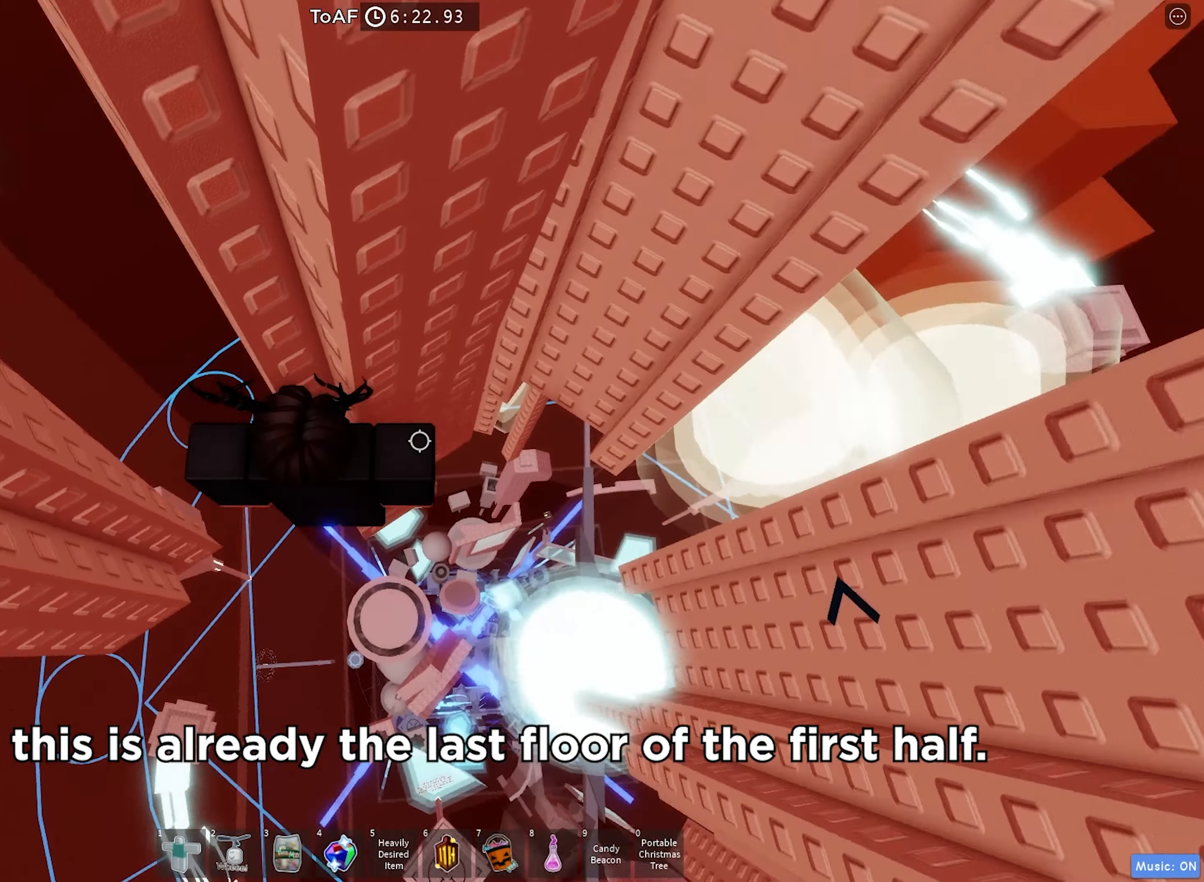
{"keys": ["d"], "events": [[84, "d", "down"], [117, "w", "down"], [167, "d", "up"], [217, "w", "up"], [417, "d", "down"]]}
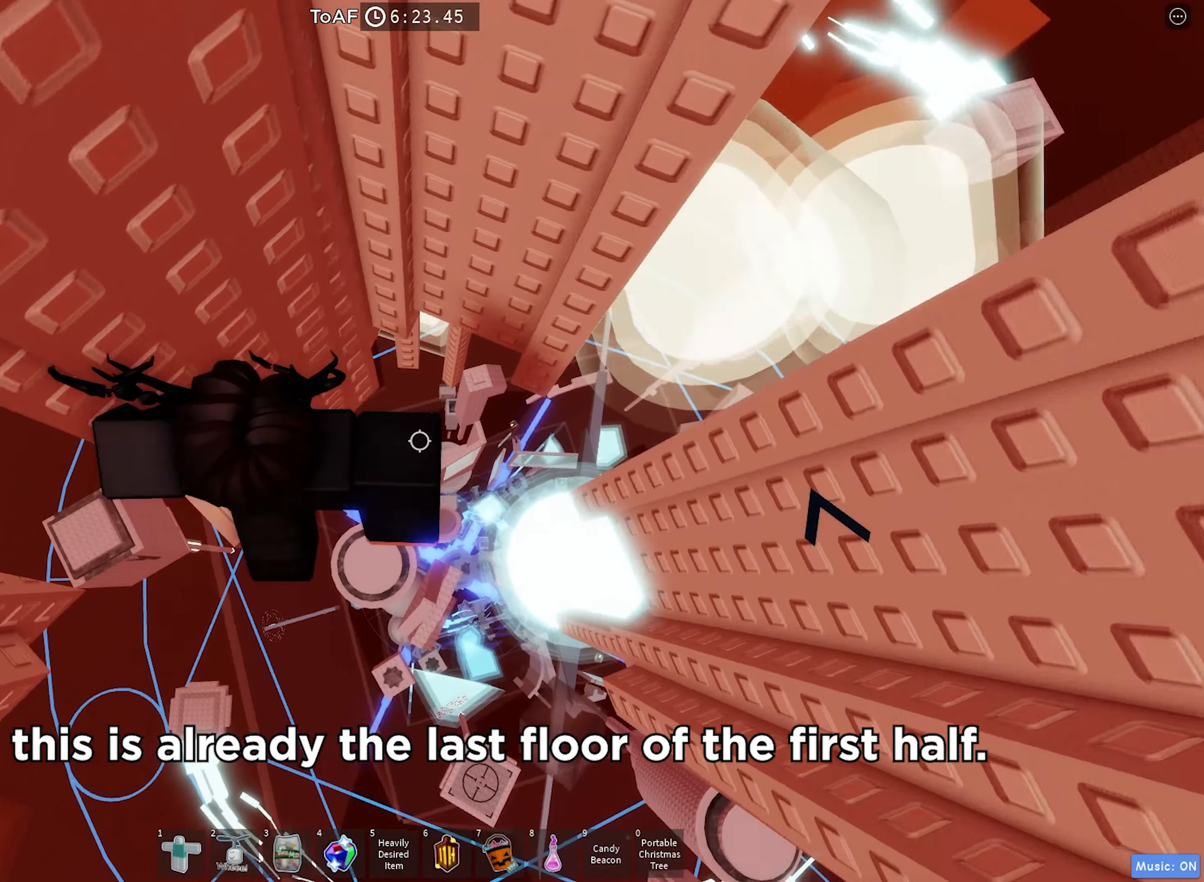
{"keys": ["d"], "events": [[50, "space", "down"], [250, "space", "up"]]}